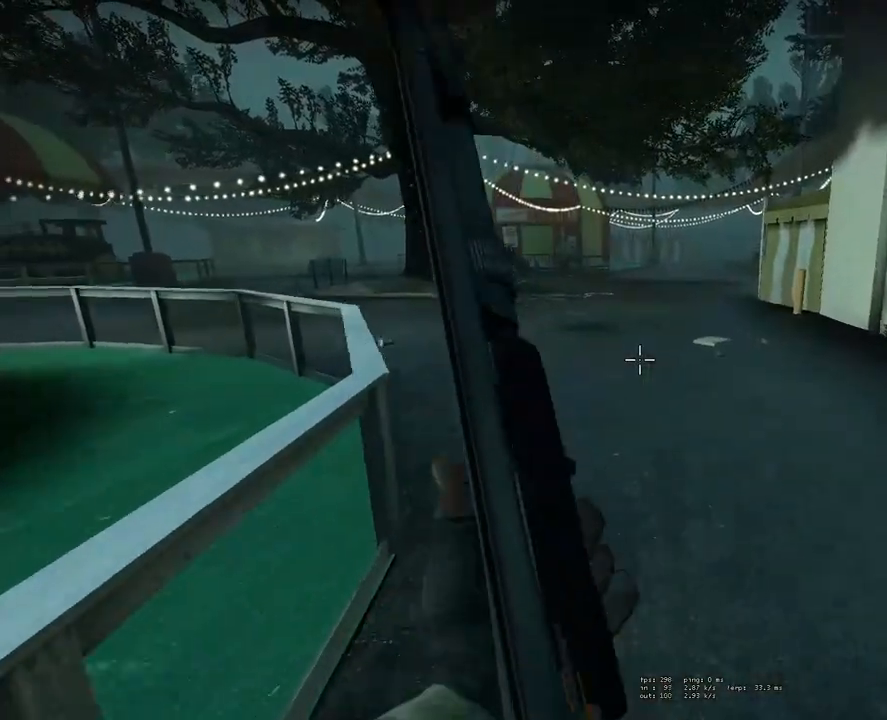
Gameplay with keyboard and mouse; each line is a JSON object with the keys and mouse buttons held at the frame after it. "events" lists presses ("down") and releases ("up") of "1", "2", "3", "4", "5", "a", "alt", "c", "ctrl", "d", "e", "f", "q", "r", "s", "shift", "space", "tab", "v", "w", "x", "z", "mouse_left", "mouse_middle", "mouse_right", "mouse_mb4", "mouse_mb5", "mouse_wheel_up" and "mouse_wheel_down" between this image and that frame as [ms after this image, input, new state], when the widget could be followed in between. "mouse_left", "mouse_middle", "mouse_right", "mouse_mb4", "mouse_mb5", "mouse_wheel_up", "mouse_wheel_down" = the "left", "middle", "right", "mb4", "mb5", "wheel_up", "wheel_down" buttons of the "mouse" list. No other keys are recorded. Mouse movement is not recorded.
{"keys": ["w"], "mouse": [], "events": []}
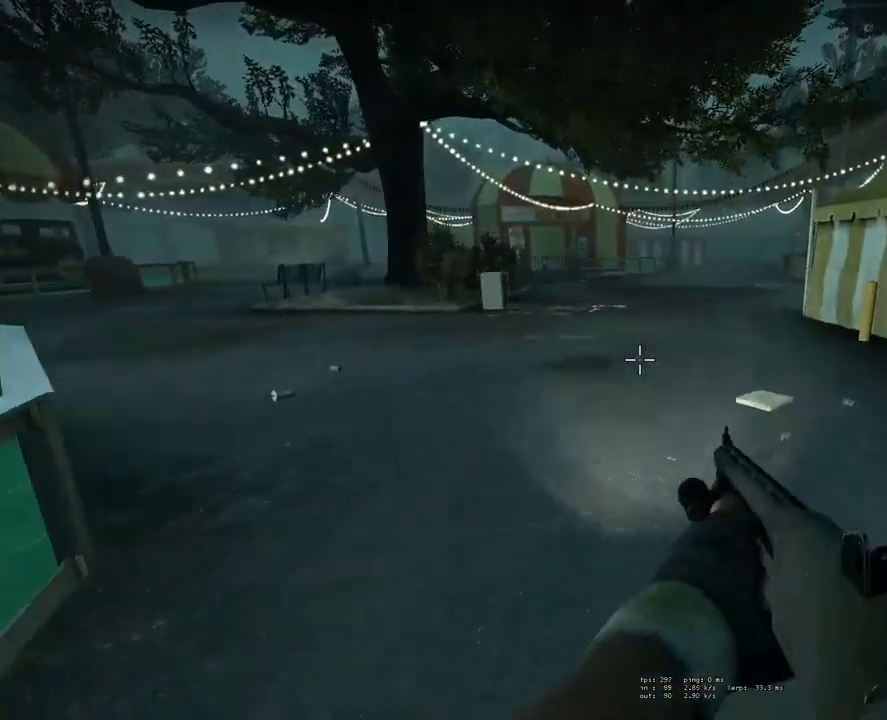
{"keys": ["w"], "mouse": [], "events": [[383, "mouse_wheel_down", "down"], [433, "mouse_wheel_down", "up"]]}
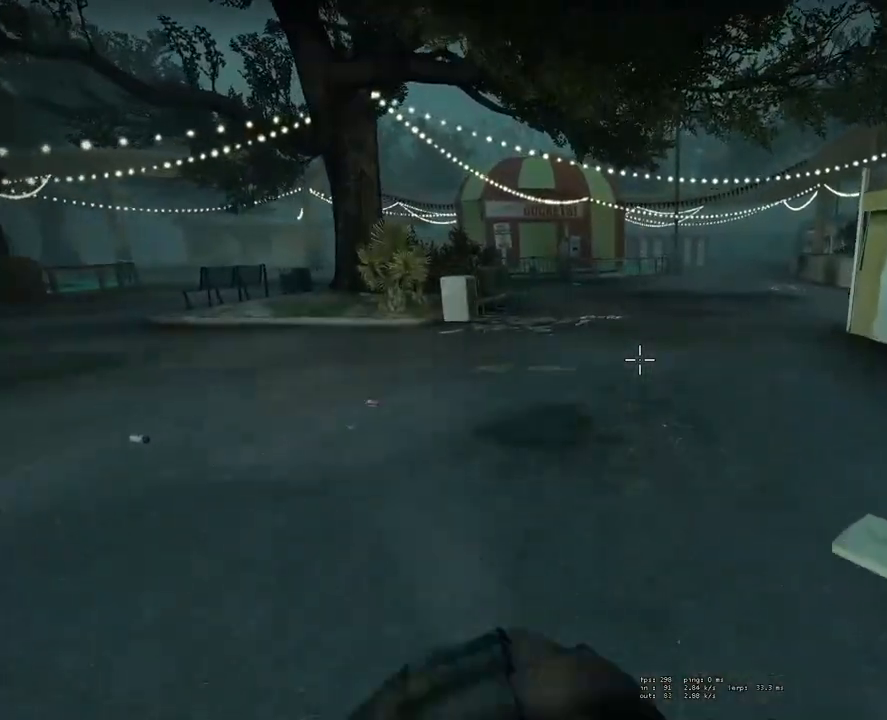
{"keys": ["w"], "mouse": [], "events": [[67, "mouse_wheel_up", "down"], [167, "mouse_wheel_up", "up"]]}
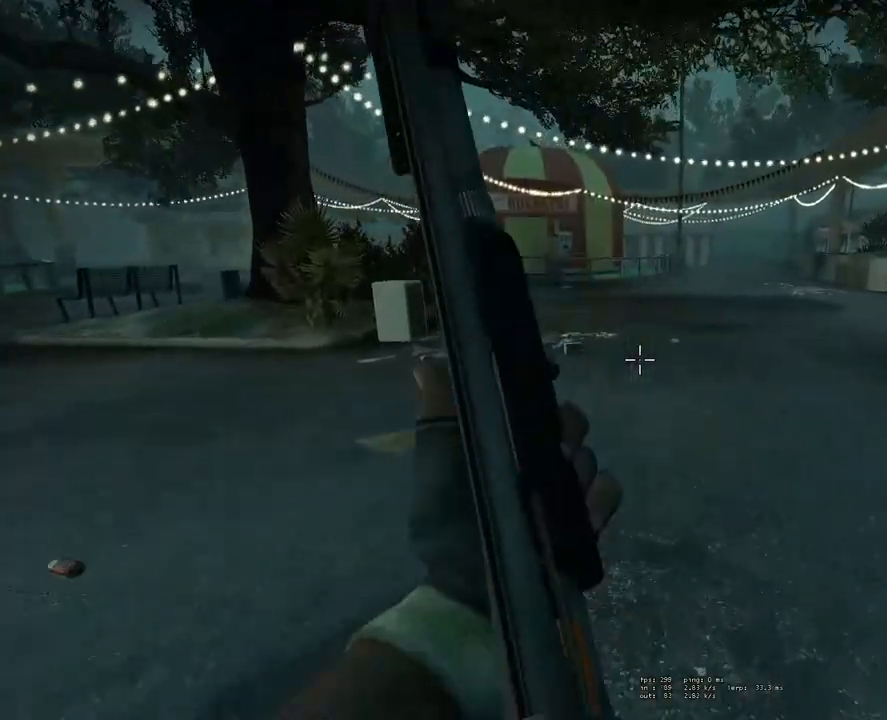
{"keys": ["w"], "mouse": [], "events": []}
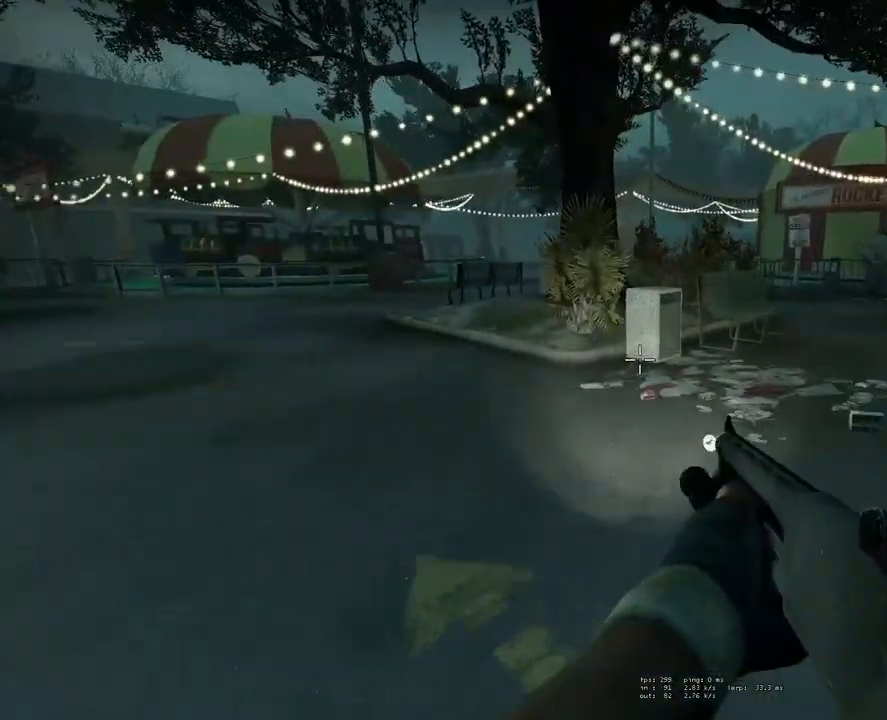
{"keys": ["w"], "mouse": [], "events": []}
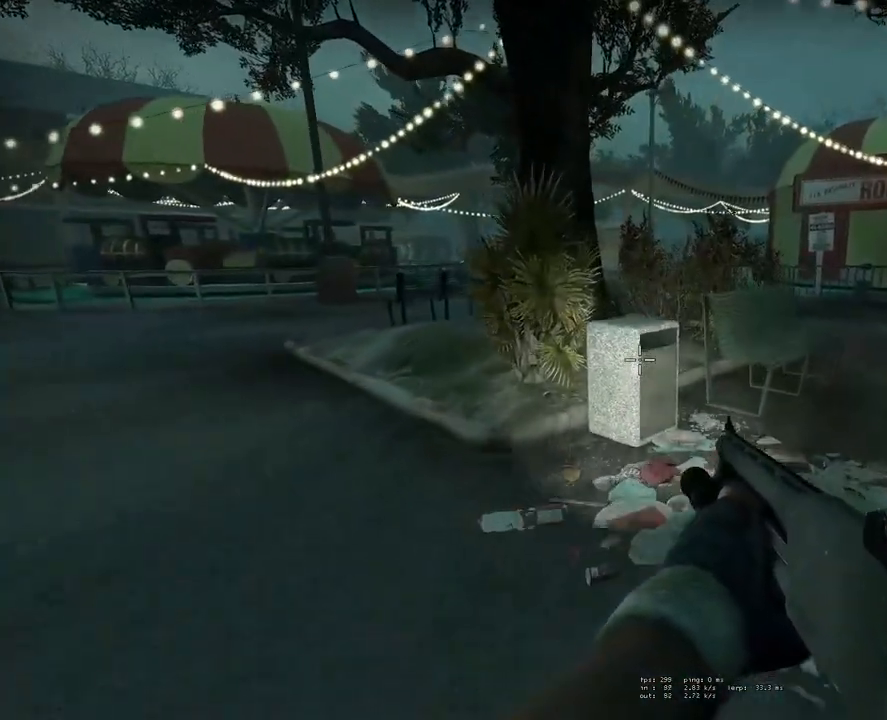
{"keys": ["d", "shift"], "mouse": [], "events": [[300, "space", "down"], [300, "w", "up"], [400, "shift", "down"], [450, "d", "down"], [450, "space", "up"]]}
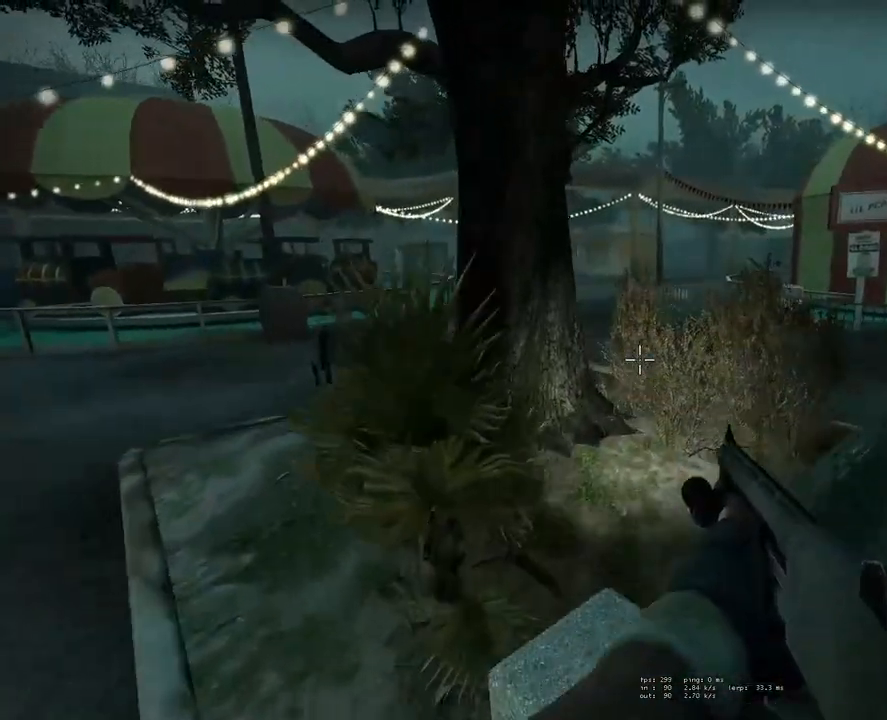
{"keys": ["d", "space"], "mouse": [], "events": [[83, "shift", "up"], [317, "space", "down"]]}
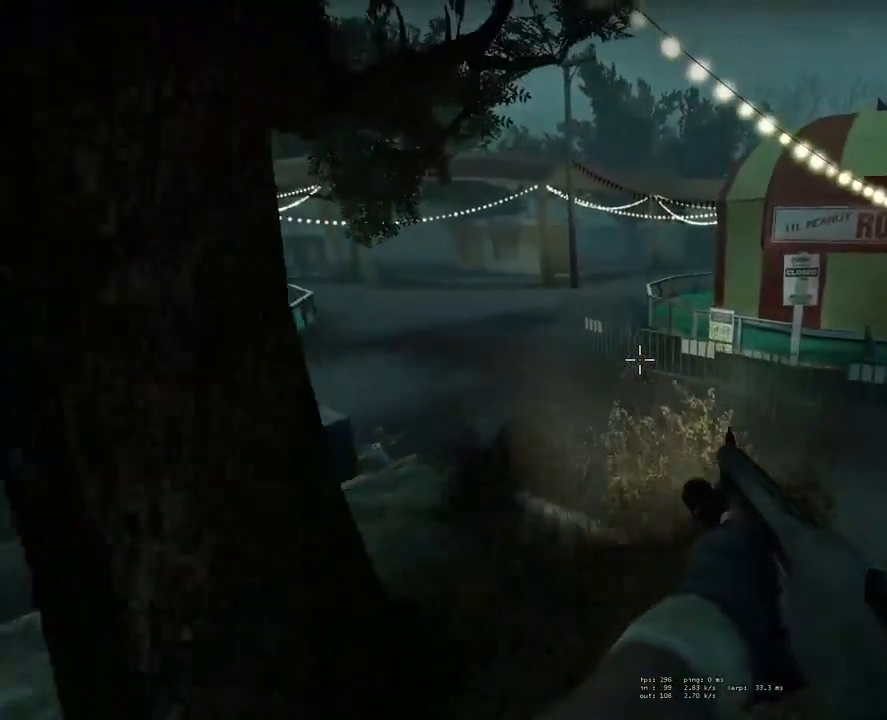
{"keys": ["a"], "mouse": [], "events": [[50, "space", "up"], [250, "d", "up"], [333, "a", "down"]]}
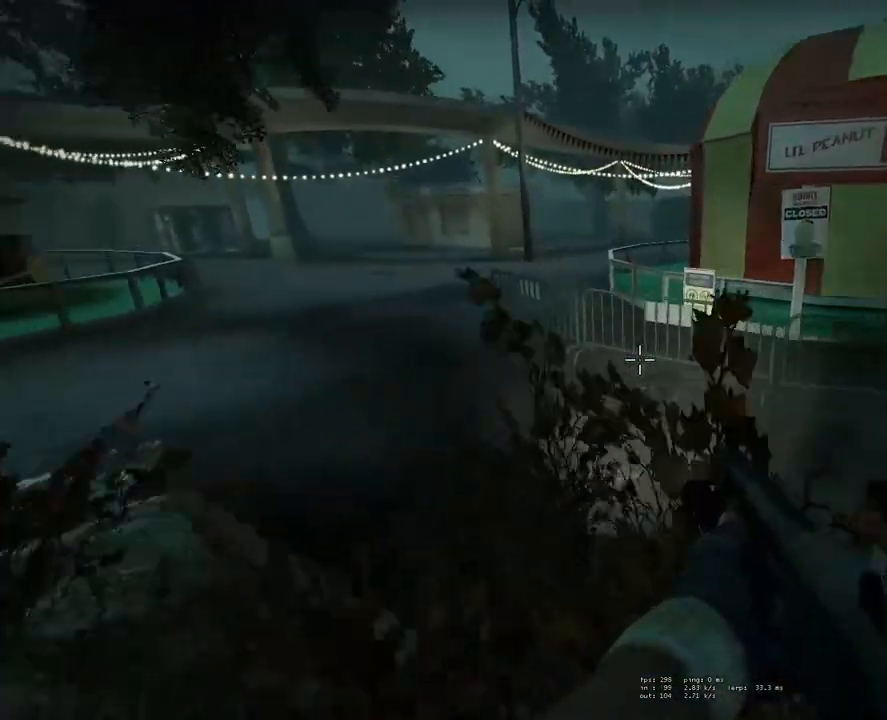
{"keys": ["a"], "mouse": [], "events": [[117, "space", "down"], [350, "space", "up"]]}
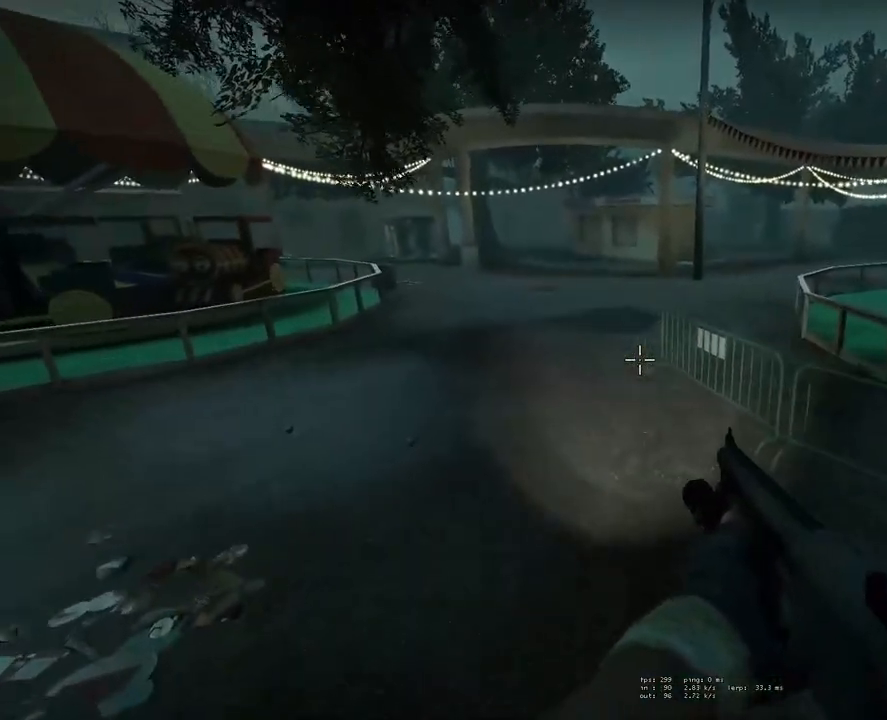
{"keys": ["space"], "mouse": [], "events": [[283, "space", "down"], [467, "a", "up"]]}
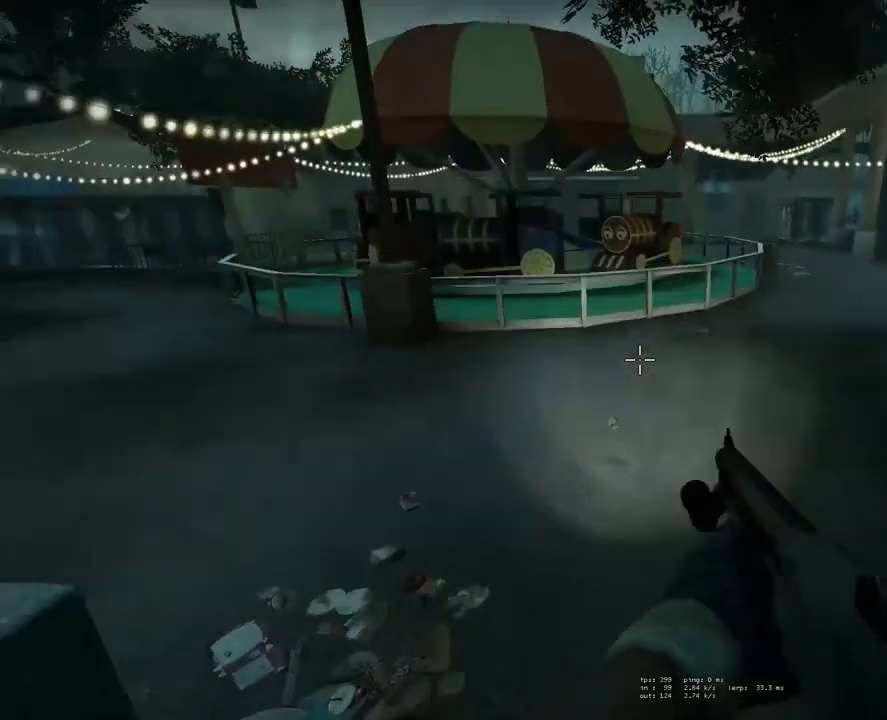
{"keys": ["d", "space"], "mouse": [], "events": [[17, "d", "down"], [50, "space", "up"], [433, "space", "down"]]}
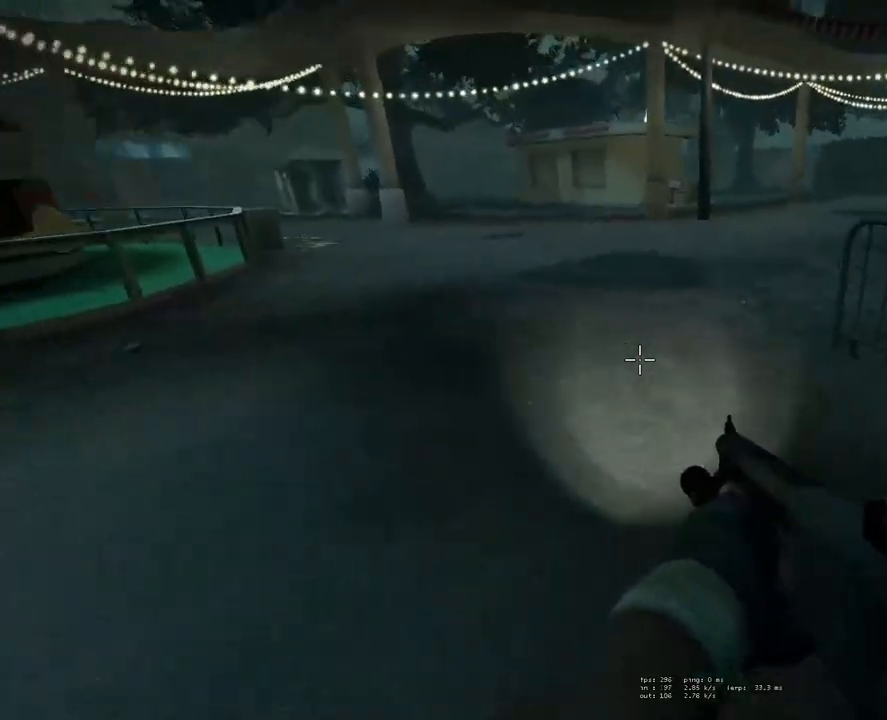
{"keys": ["w"], "mouse": [], "events": [[117, "space", "up"], [217, "d", "up"], [267, "w", "down"], [300, "a", "down"], [500, "a", "up"]]}
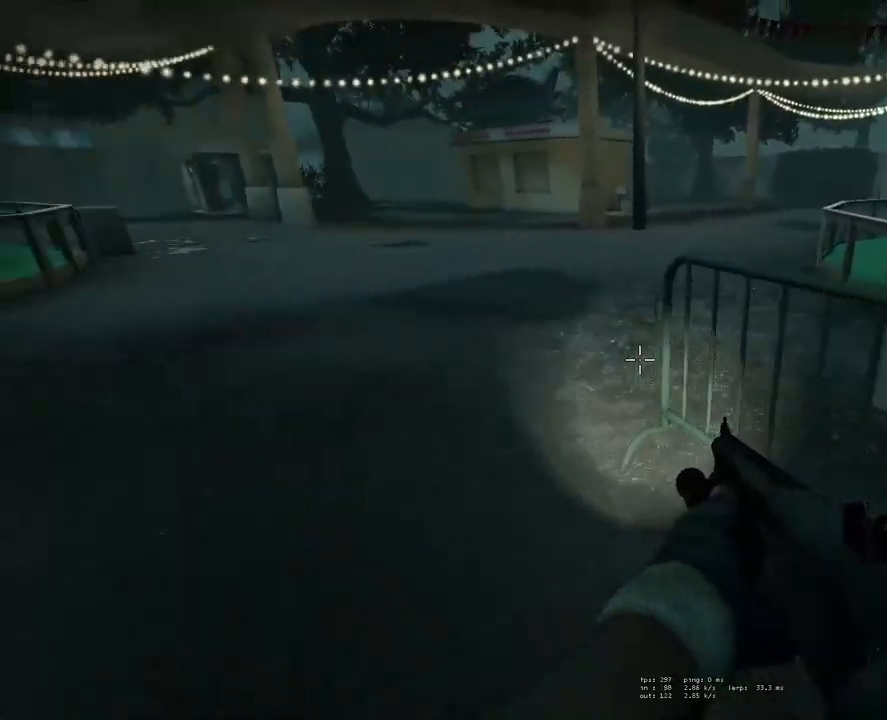
{"keys": ["d", "w"], "mouse": [], "events": [[183, "space", "down"], [267, "shift", "down"], [317, "w", "up"], [350, "d", "down"], [350, "shift", "up"], [350, "space", "up"], [483, "w", "down"]]}
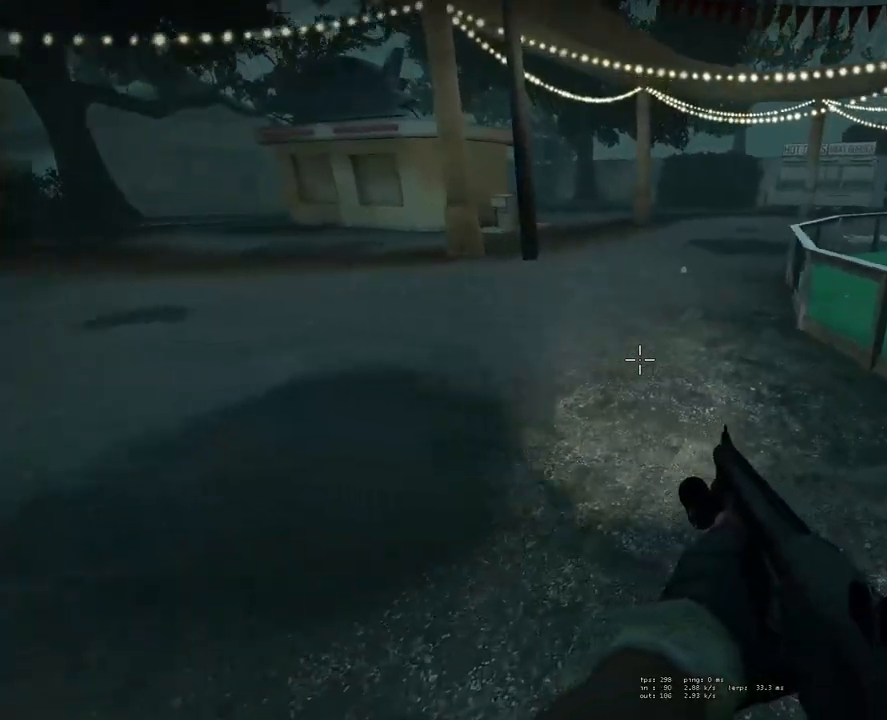
{"keys": ["w"], "mouse": [], "events": [[83, "d", "up"]]}
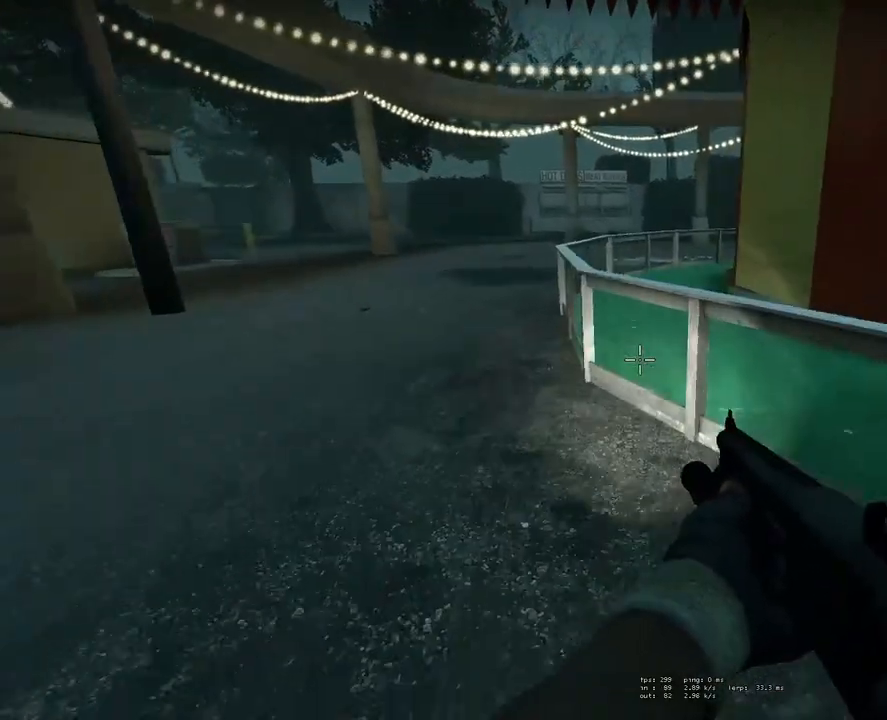
{"keys": ["a", "shift"], "mouse": [], "events": [[200, "space", "down"], [283, "shift", "down"], [283, "w", "up"], [333, "a", "down"], [333, "space", "up"]]}
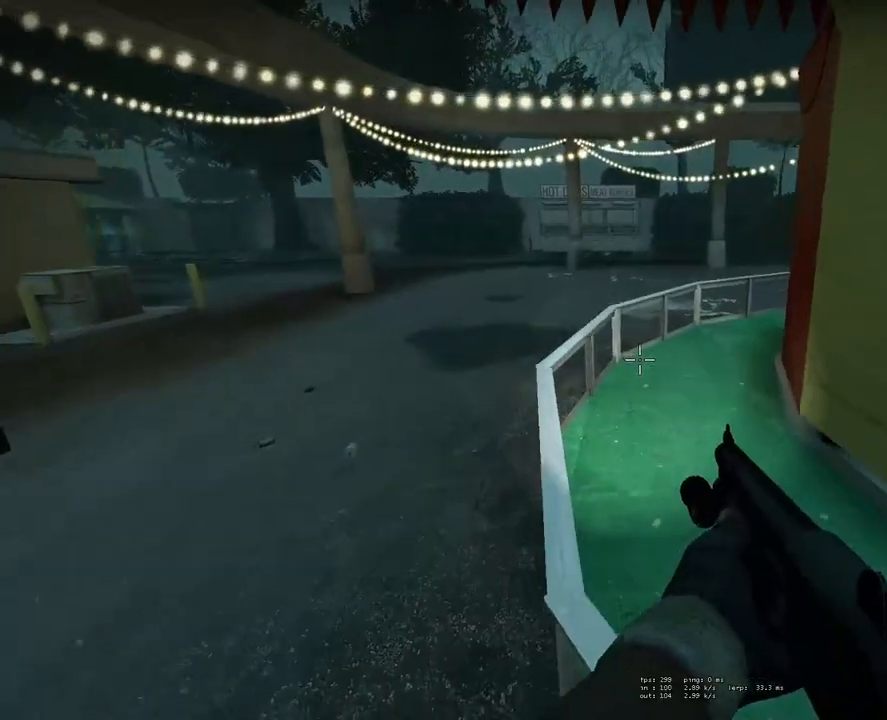
{"keys": ["a"], "mouse": [], "events": [[17, "shift", "up"], [117, "w", "down"], [267, "a", "up"], [267, "w", "up"], [283, "a", "down"]]}
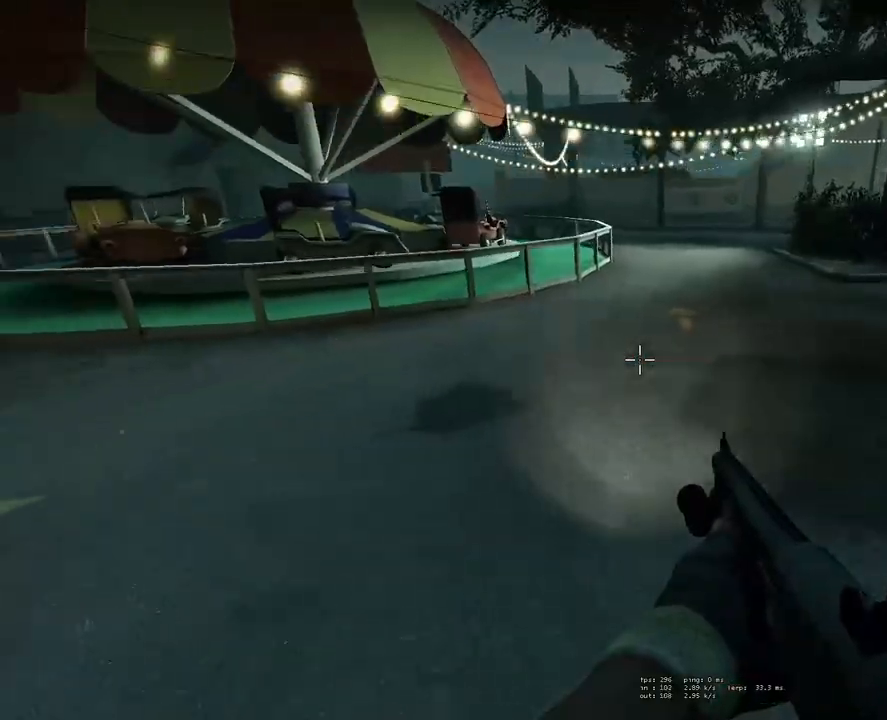
{"keys": ["w"], "mouse": [], "events": [[67, "space", "down"], [250, "space", "up"], [300, "a", "up"], [350, "d", "down"], [450, "w", "down"], [500, "d", "up"]]}
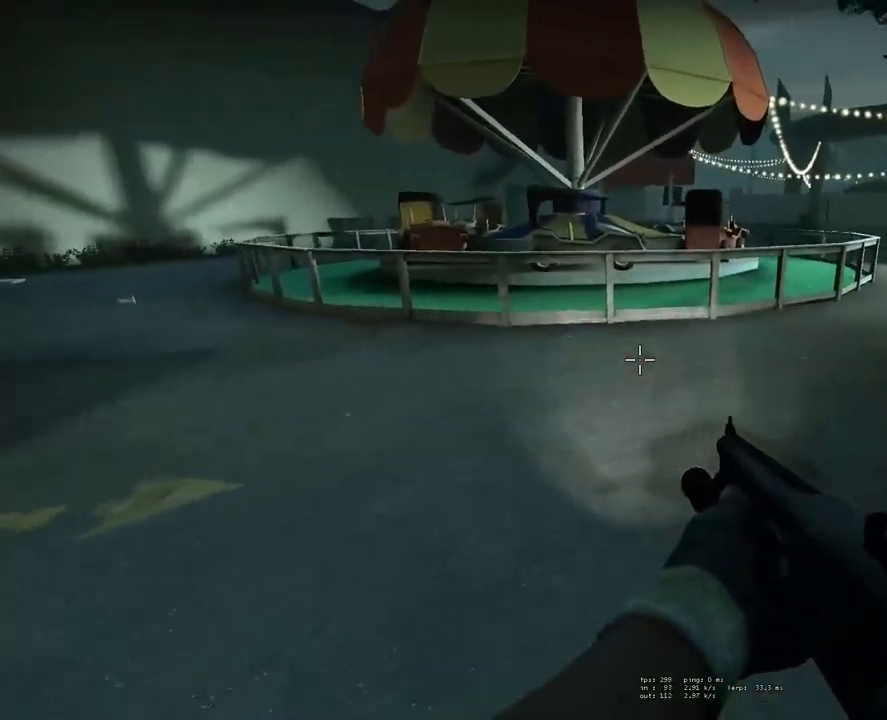
{"keys": ["w"], "mouse": [], "events": []}
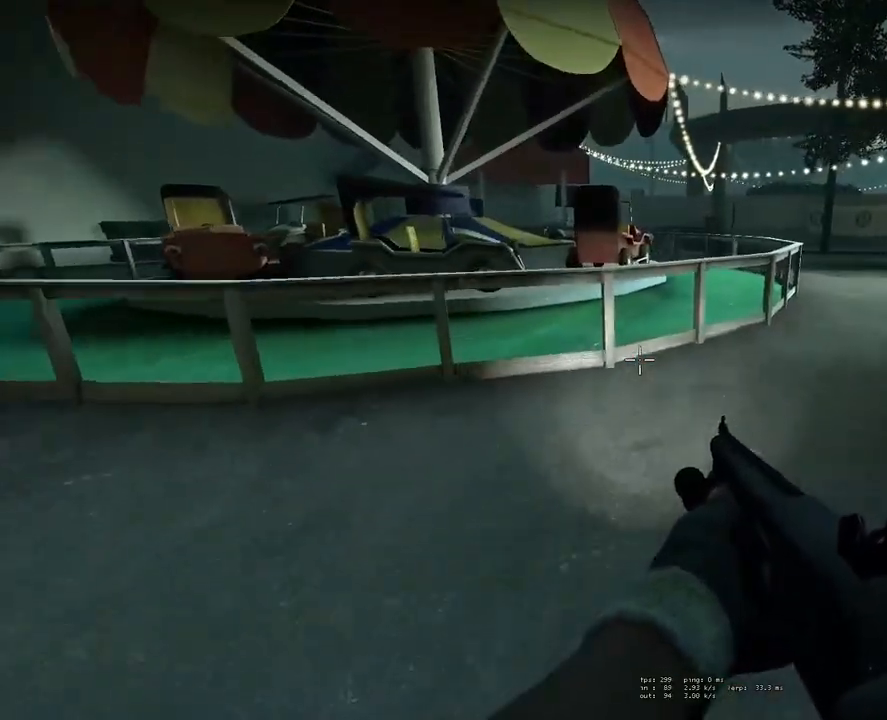
{"keys": ["w"], "mouse": [], "events": []}
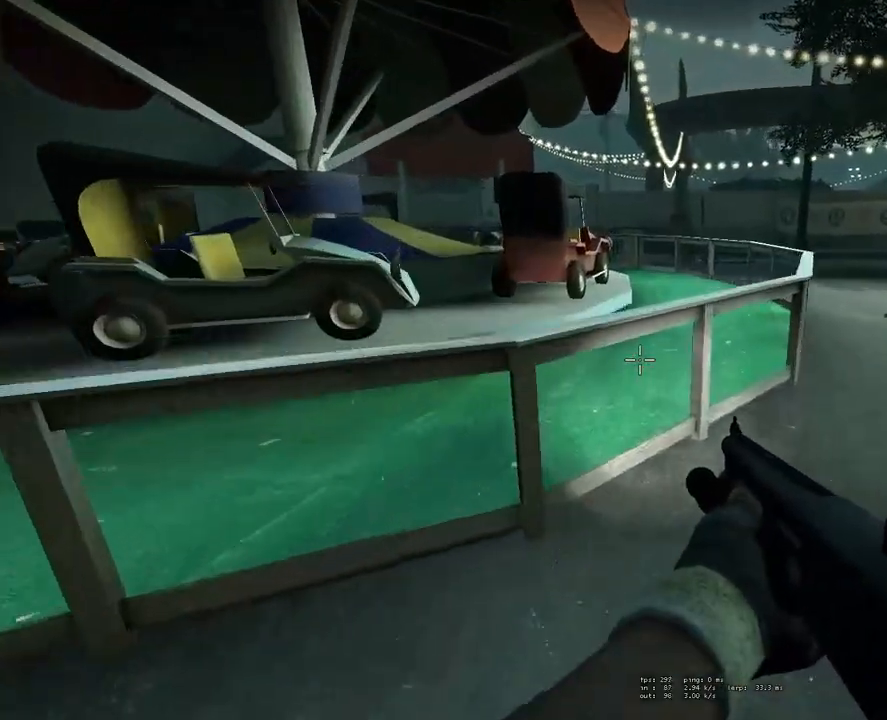
{"keys": ["d", "w"], "mouse": [], "events": [[17, "space", "down"], [67, "w", "up"], [117, "d", "down"], [167, "space", "up"], [217, "shift", "down"], [500, "shift", "up"], [500, "w", "down"]]}
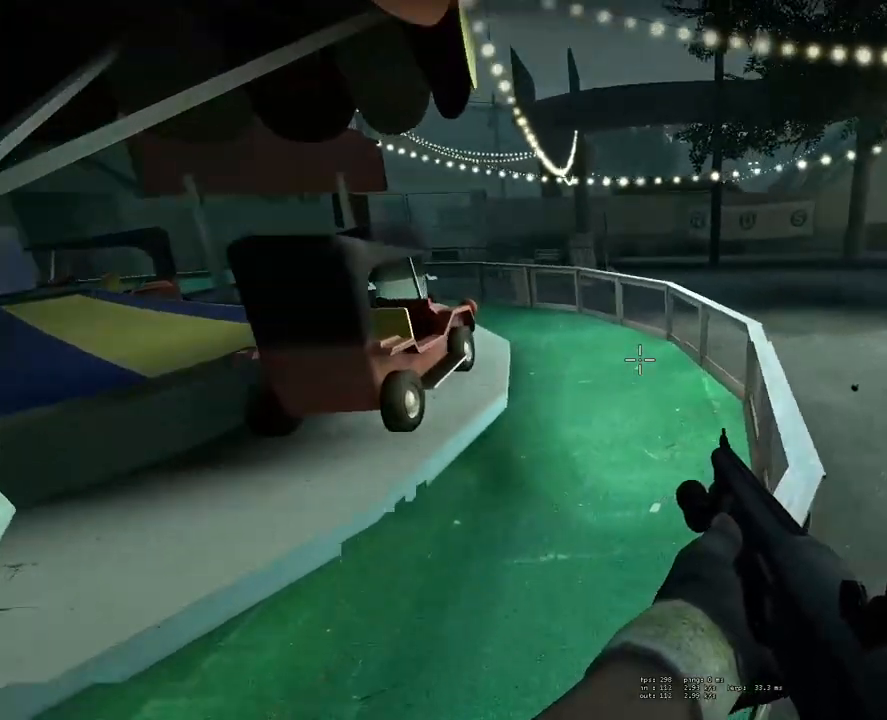
{"keys": ["w"], "mouse": [], "events": [[33, "d", "up"], [267, "d", "down"], [317, "d", "up"]]}
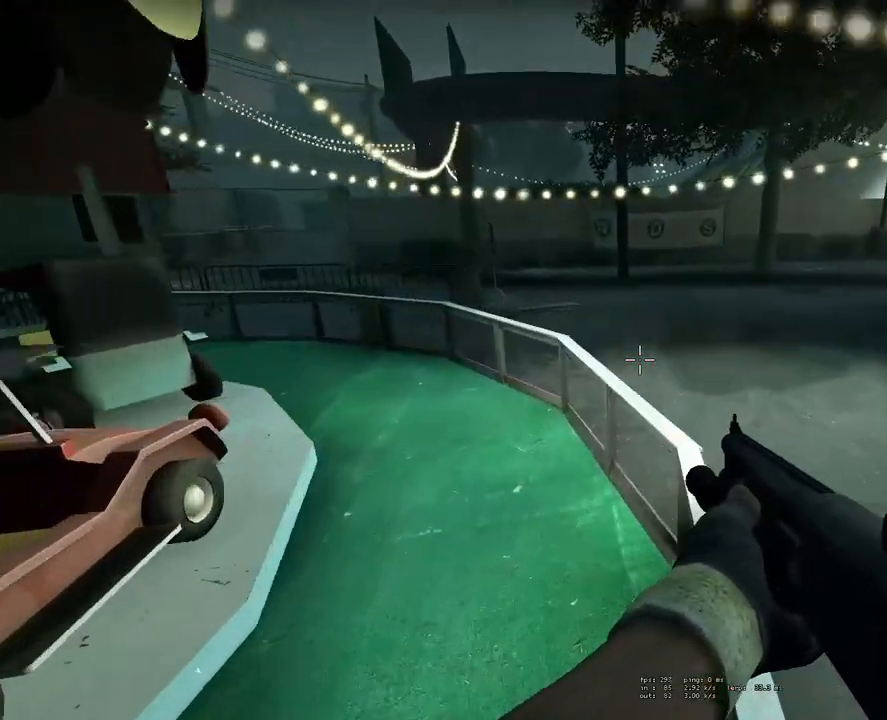
{"keys": ["a"], "mouse": [], "events": [[100, "space", "down"], [200, "w", "up"], [283, "a", "down"], [283, "space", "up"]]}
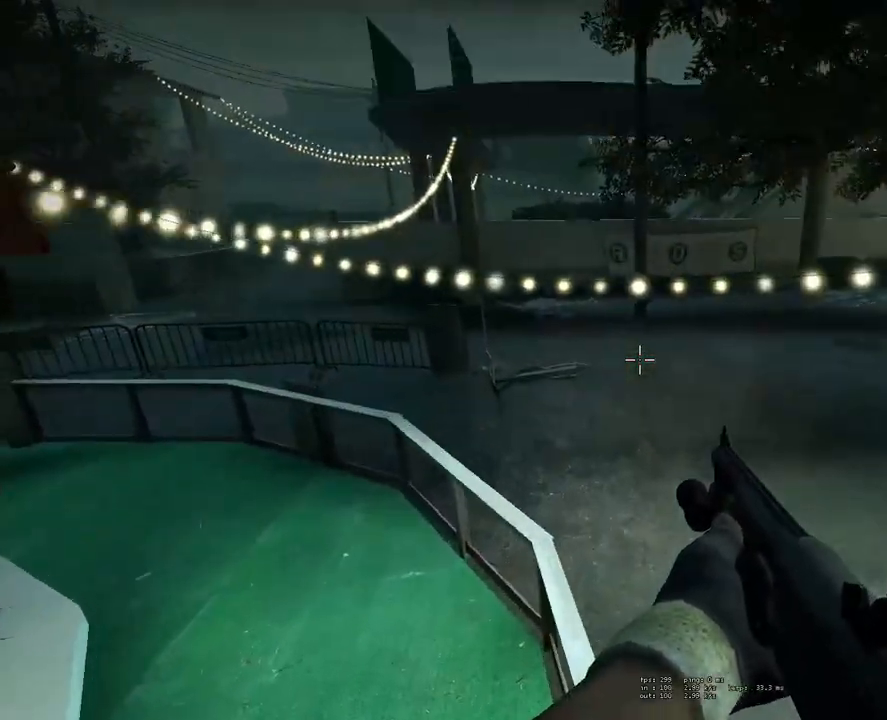
{"keys": [], "mouse": [], "events": [[217, "space", "down"], [450, "space", "up"], [500, "a", "up"]]}
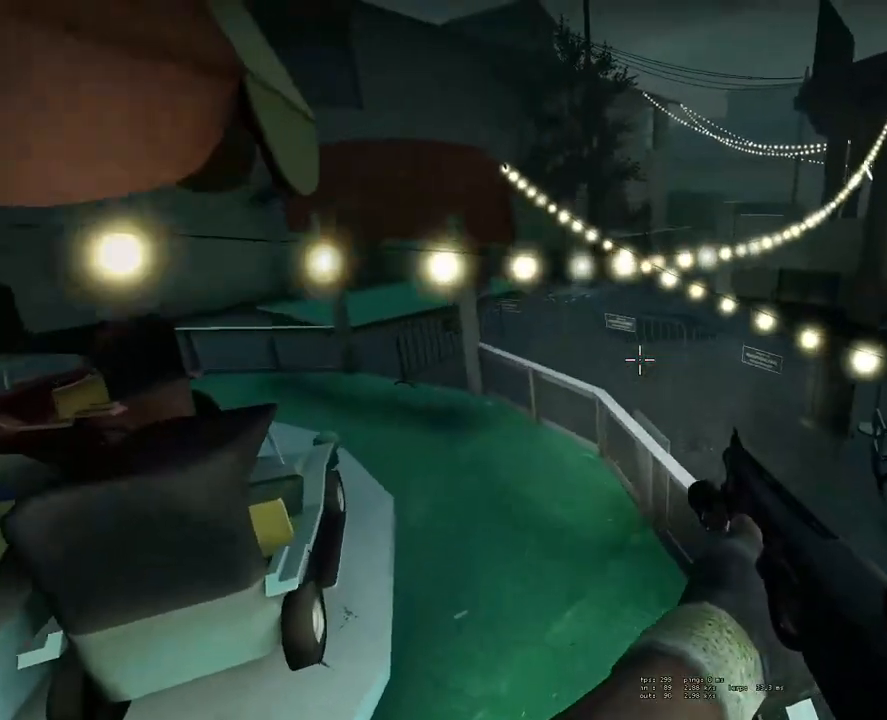
{"keys": [], "mouse": [], "events": []}
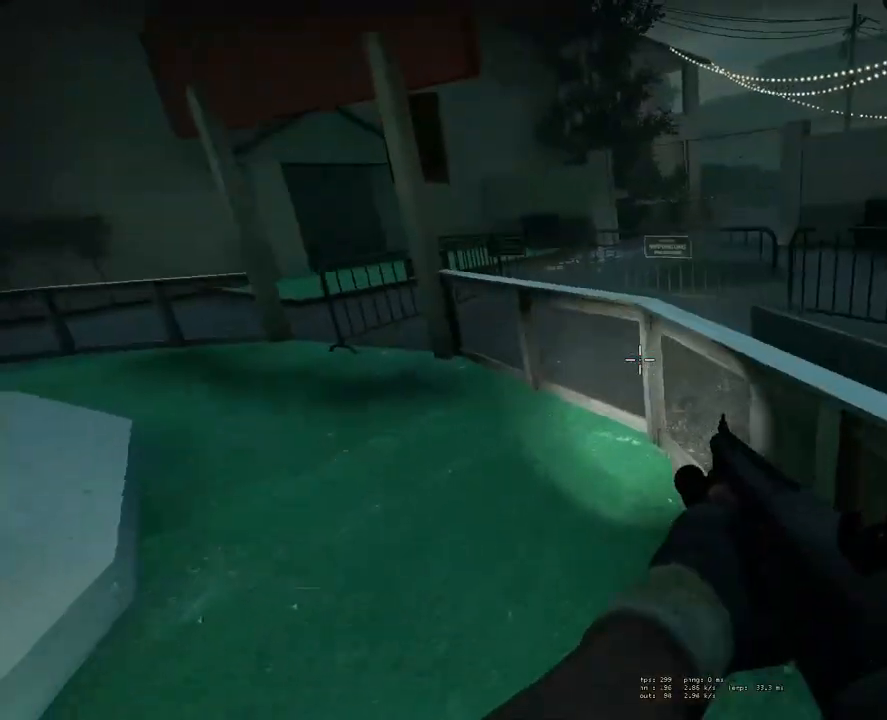
{"keys": ["d", "shift"], "mouse": [], "events": [[50, "w", "down"], [250, "space", "down"], [333, "w", "up"], [383, "shift", "down"], [433, "d", "down"], [433, "space", "up"]]}
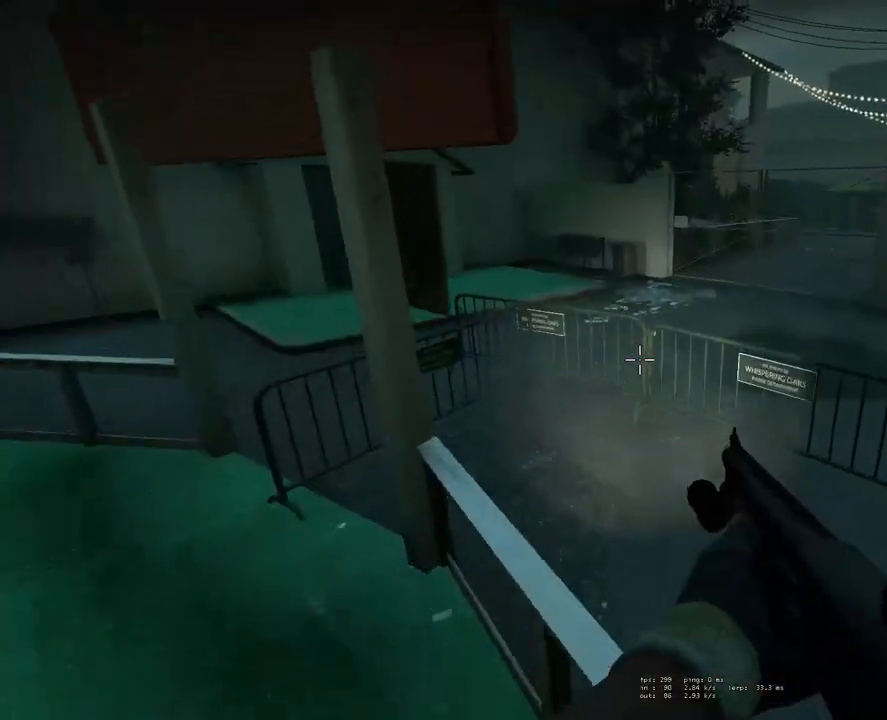
{"keys": ["w"], "mouse": [], "events": [[17, "shift", "up"], [167, "d", "up"], [167, "w", "down"]]}
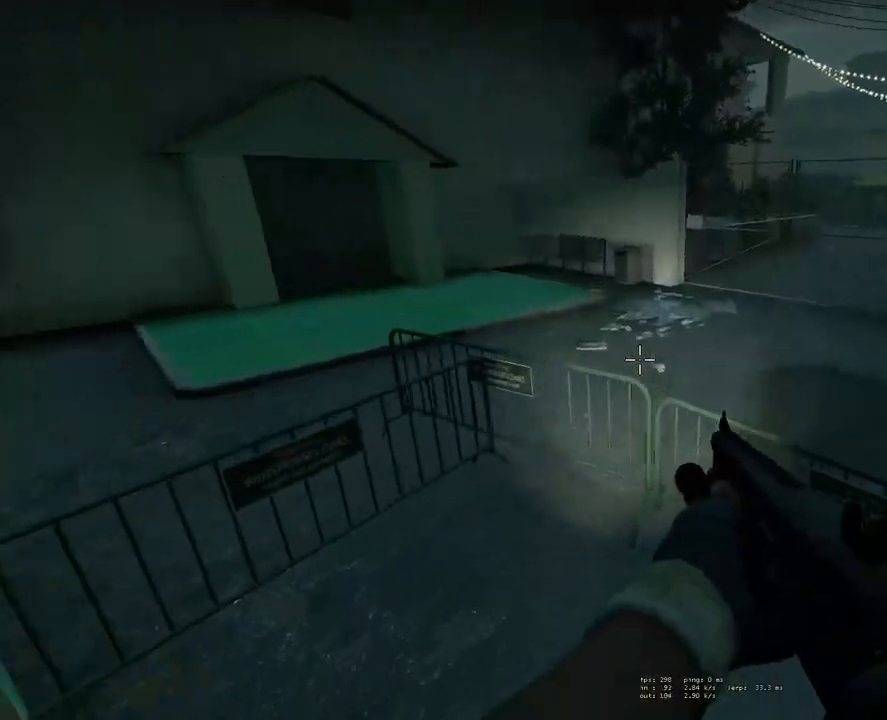
{"keys": ["w"], "mouse": [], "events": [[183, "a", "down"], [200, "w", "up"], [317, "w", "down"], [367, "a", "up"]]}
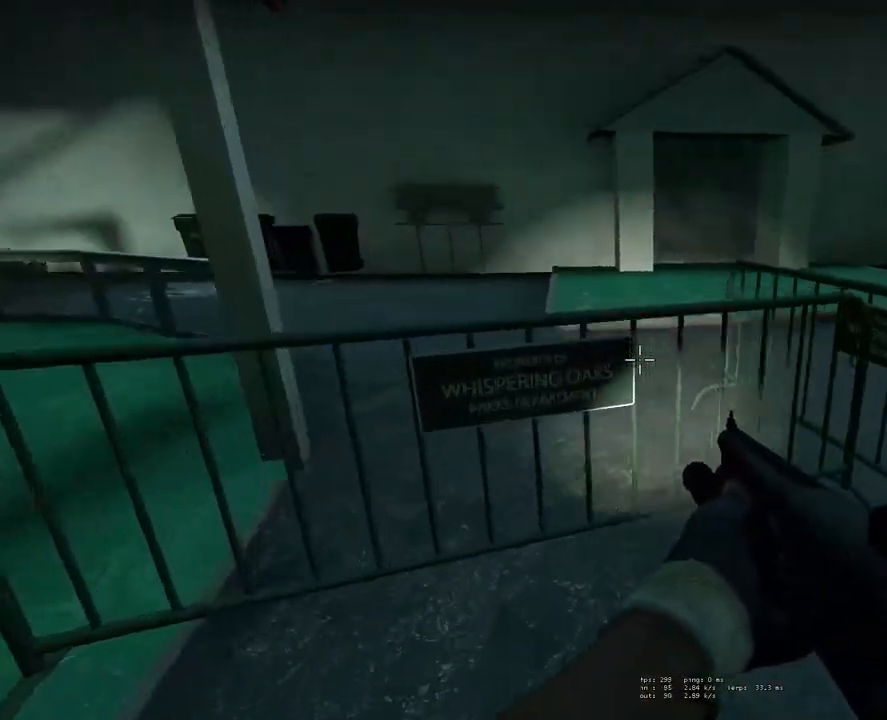
{"keys": ["w"], "mouse": [], "events": [[50, "space", "down"], [100, "w", "up"], [150, "shift", "down"], [200, "d", "down"], [250, "space", "up"], [383, "d", "up"], [433, "shift", "up"], [433, "w", "down"]]}
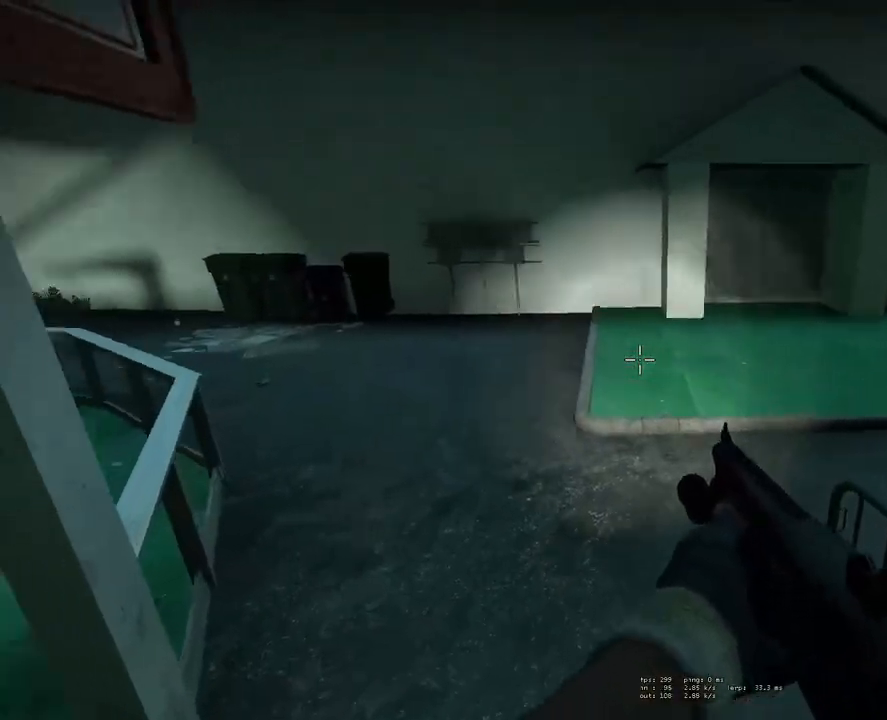
{"keys": ["w"], "mouse": [], "events": []}